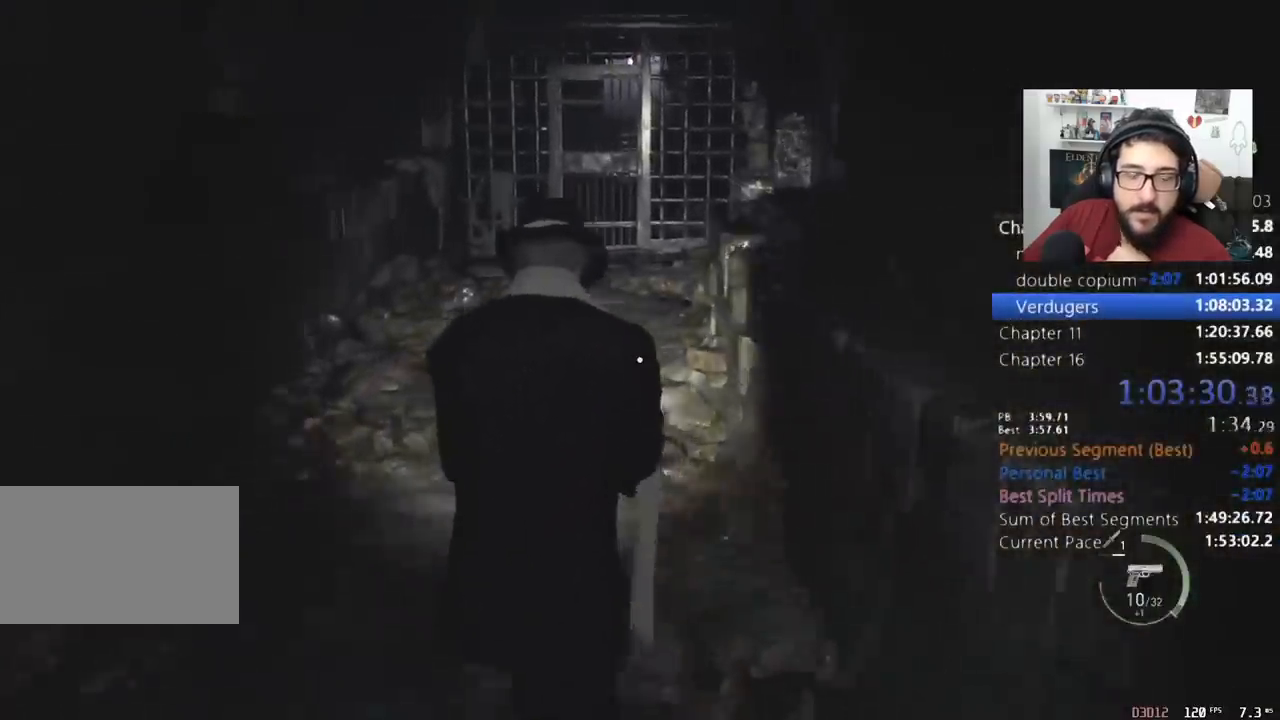
Gameplay with keyboard and mouse; each line is a JSON object with the keys and mouse buttons held at the frame after it. "events" lists presses ("down") and releases ("up") of "1", "2", "3", "4", "5", "a", "alt", "c", "caps_lock", "ctrl", "d", "e", "f", "q", "r", "s", "shift", "space", "t", "tab", "v", "w", "x", "z", "mouse_left", "mouse_wheel" and "mouse_right" between this image and that frame as [ms after this image, input, new state], when the widget could be followed in between. "mouse_left", "mouse_wheel", "mouse_right" = the "left", "wheel", "right" buttons of the "mouse" list. No other keys are recorded. "wheel" means that the mouse wheel is clicked or scrolled. Not read: mouse_move return.
{"keys": ["shift", "w"], "mouse": [], "events": [[200, "3", "down"], [300, "3", "up"]]}
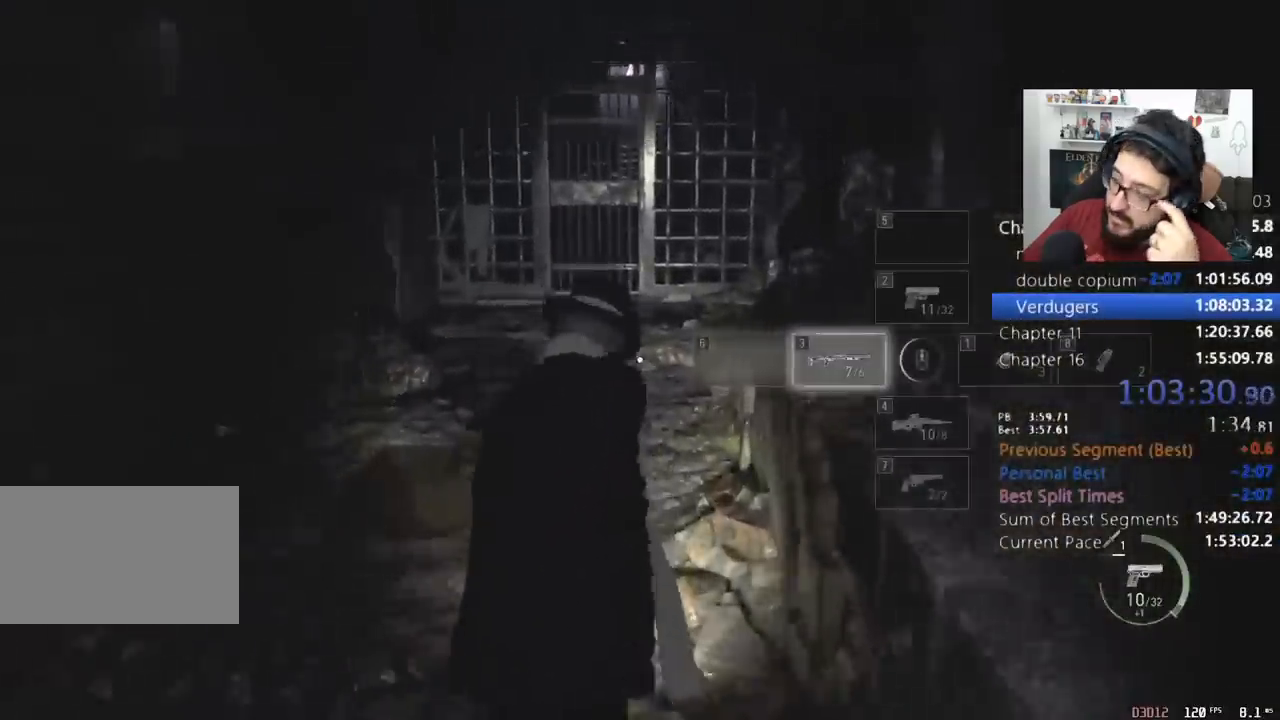
{"keys": ["shift", "w"], "mouse": [], "events": []}
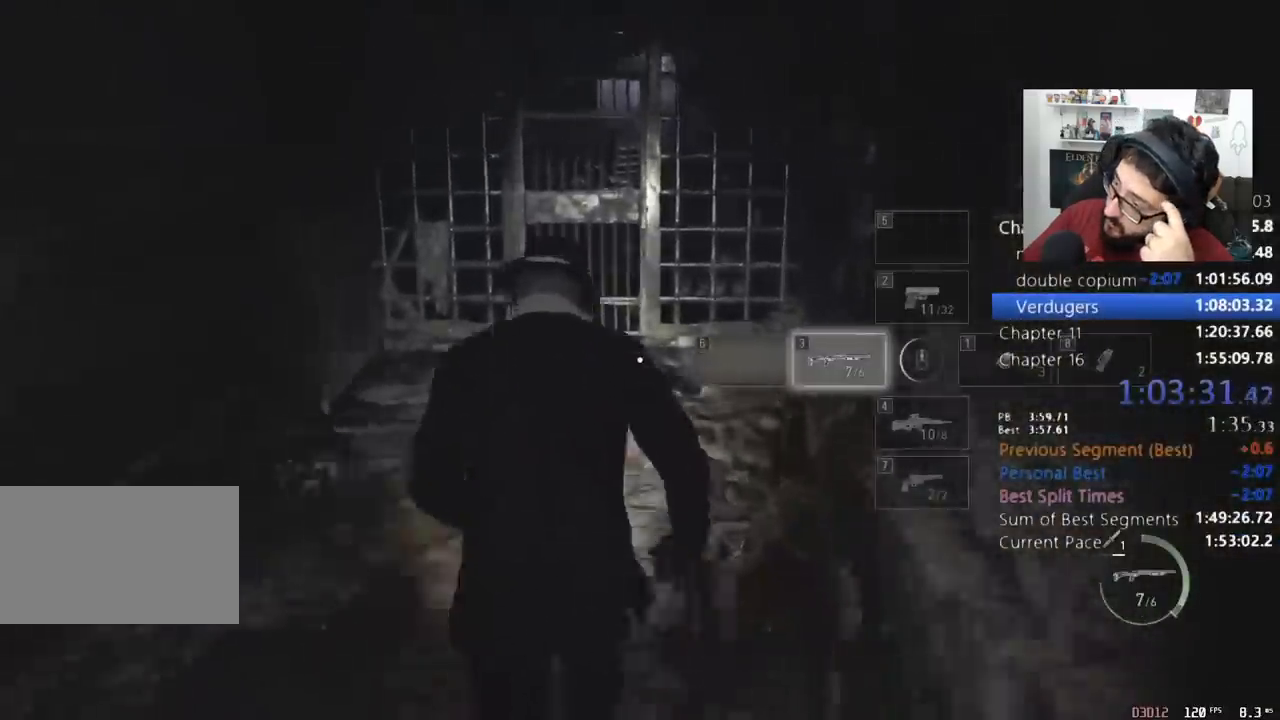
{"keys": ["shift", "w"], "mouse": [], "events": [[100, "2", "down"], [233, "2", "up"]]}
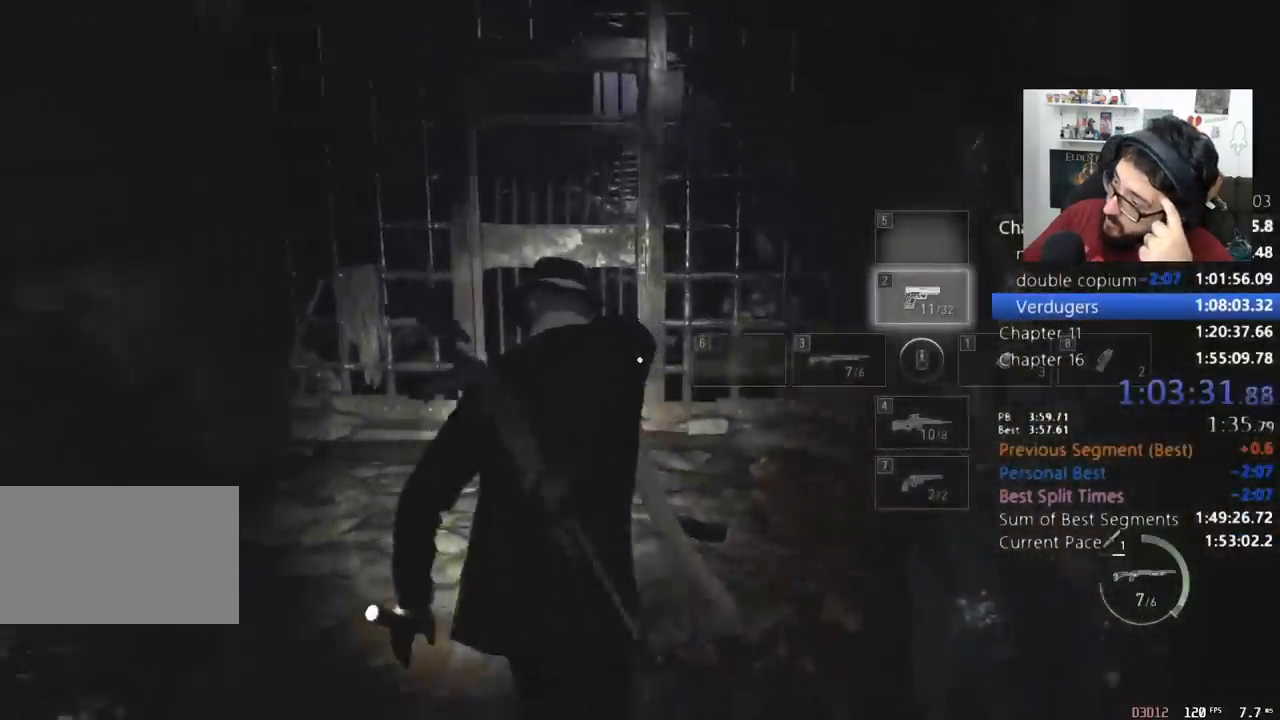
{"keys": ["shift", "w"], "mouse": [], "events": []}
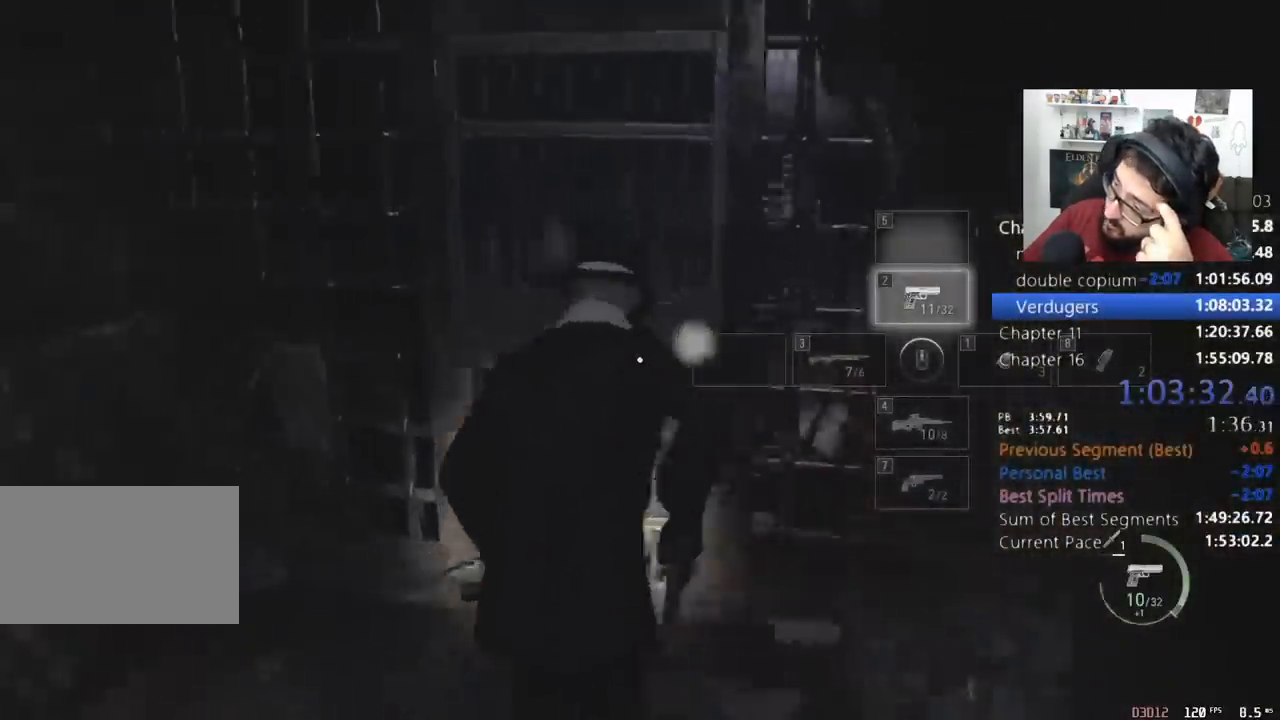
{"keys": ["shift", "w"], "mouse": [], "events": [[167, "4", "down"], [233, "4", "up"], [267, "4", "down"], [367, "4", "up"]]}
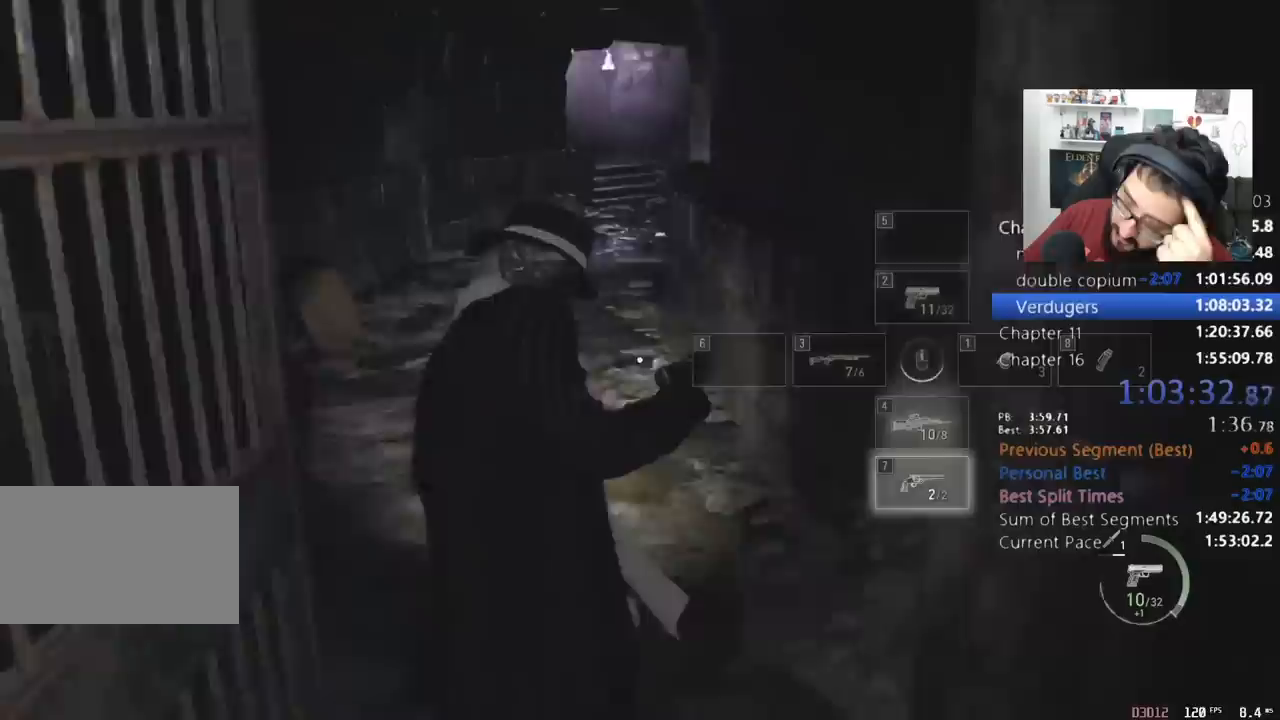
{"keys": ["r", "shift", "w"], "mouse": [], "events": [[67, "r", "down"], [167, "r", "up"], [200, "r", "down"], [300, "r", "up"], [333, "r", "down"], [400, "r", "up"], [467, "r", "down"]]}
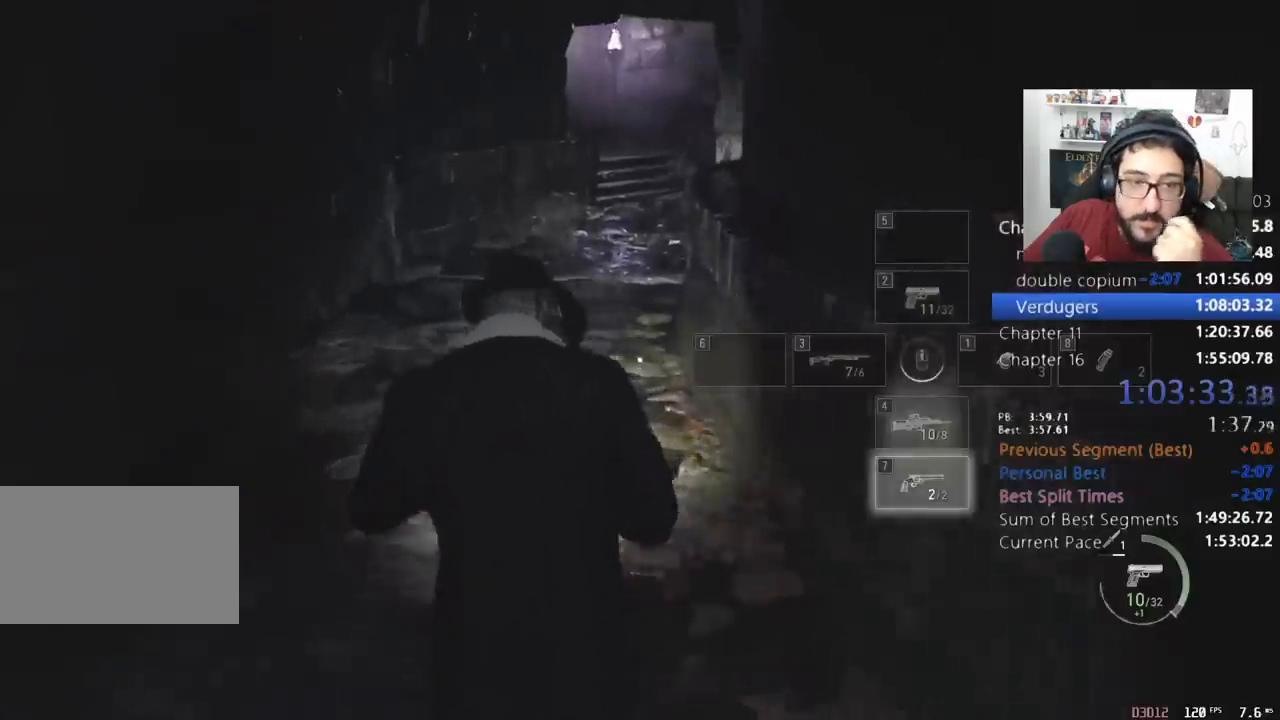
{"keys": ["shift", "w"], "mouse": [], "events": [[67, "r", "up"], [133, "r", "down"], [167, "r", "up"], [267, "r", "down"], [300, "r", "up"], [400, "r", "down"], [500, "r", "up"]]}
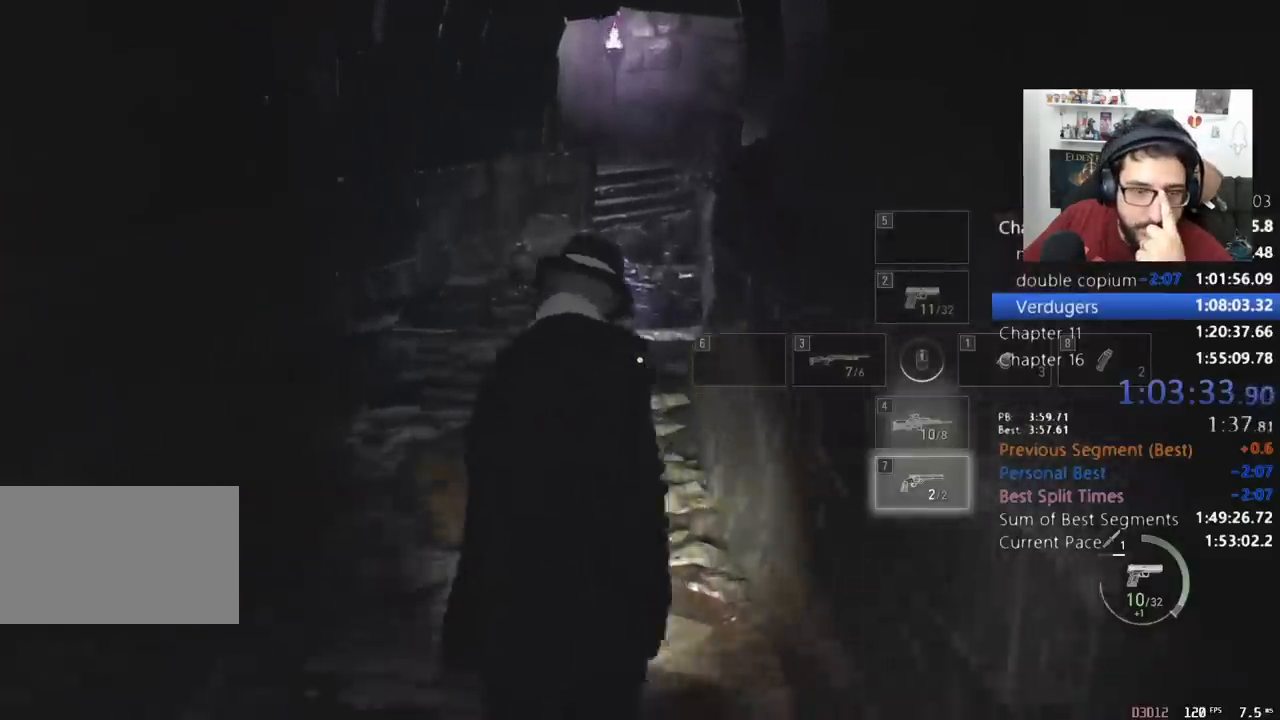
{"keys": ["r", "shift", "w"], "mouse": [], "events": [[33, "r", "down"], [133, "r", "up"], [233, "r", "down"], [267, "r", "up"], [367, "r", "down"], [433, "r", "up"], [467, "r", "down"]]}
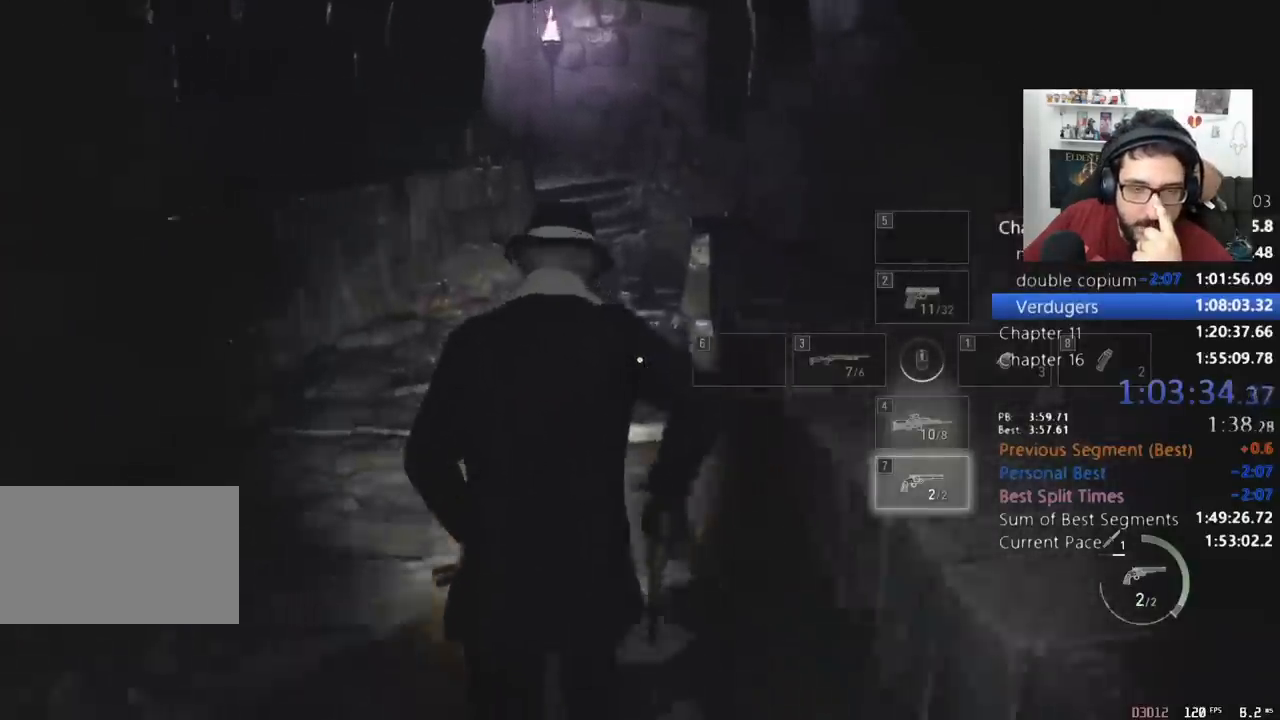
{"keys": ["shift", "w"], "mouse": [], "events": [[67, "r", "up"], [100, "r", "down"], [200, "r", "up"], [233, "r", "down"], [333, "r", "up"]]}
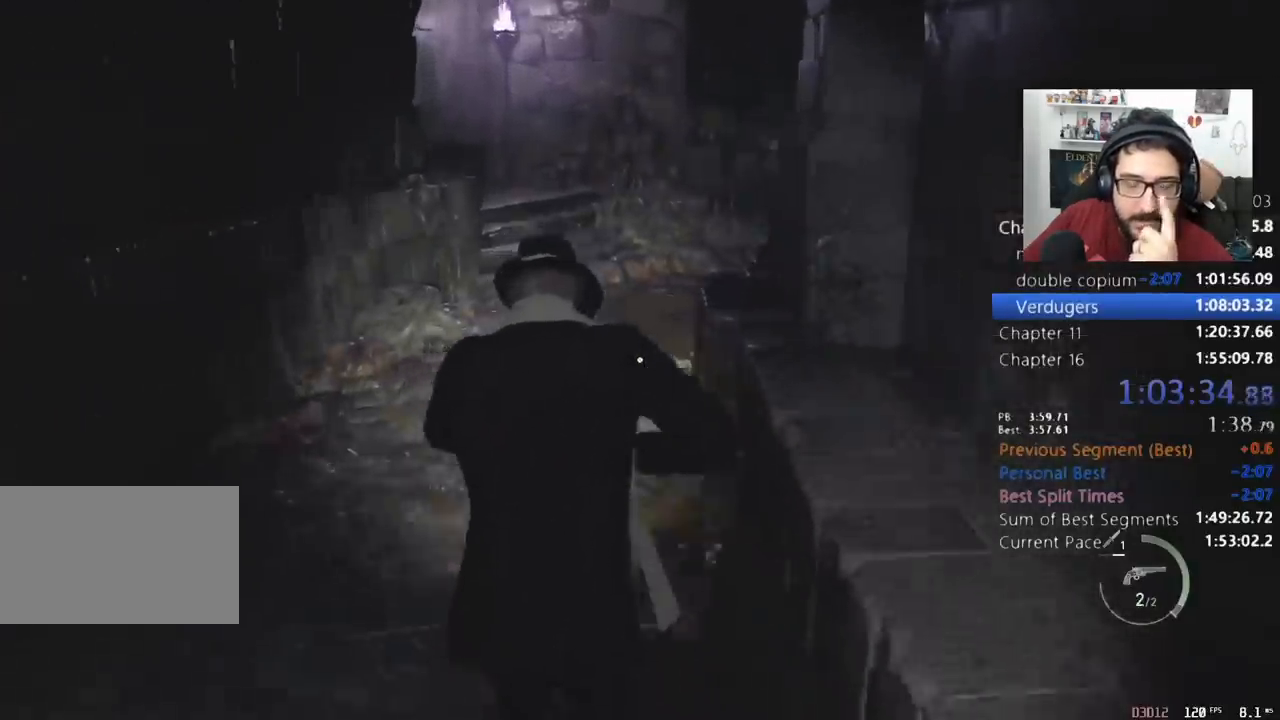
{"keys": ["shift", "w"], "mouse": [], "events": []}
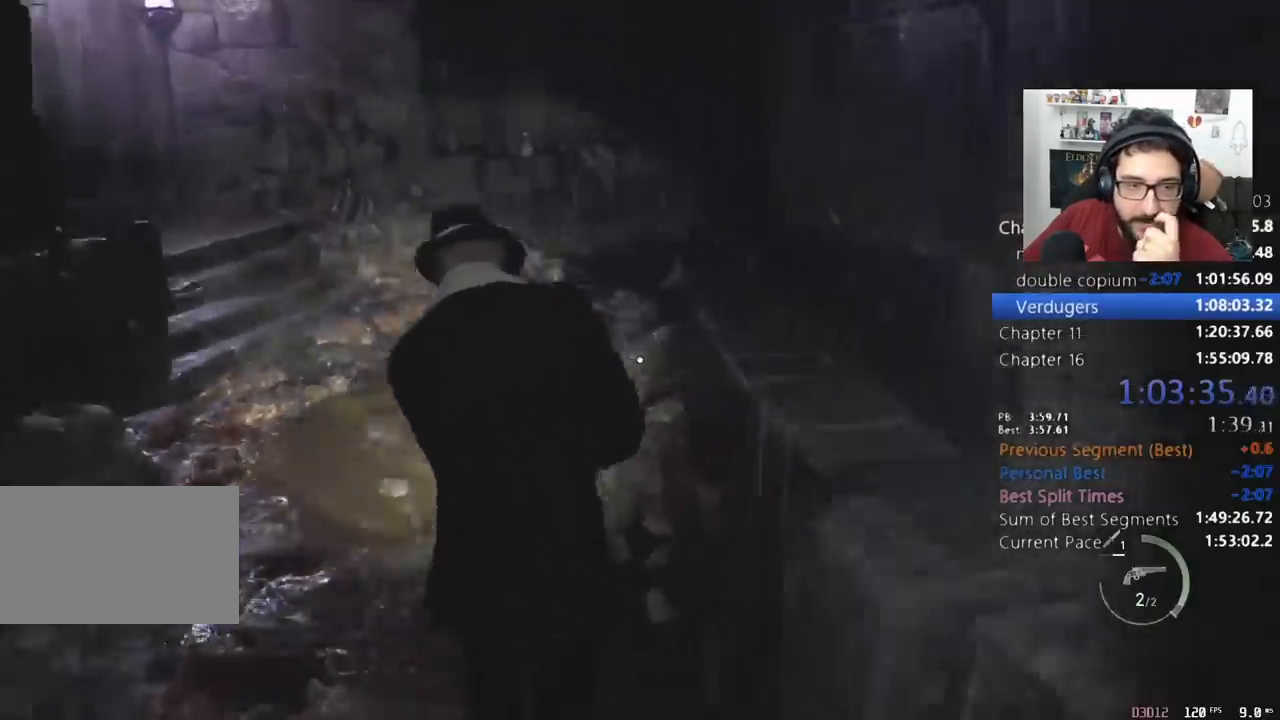
{"keys": ["shift", "w"], "mouse": [], "events": []}
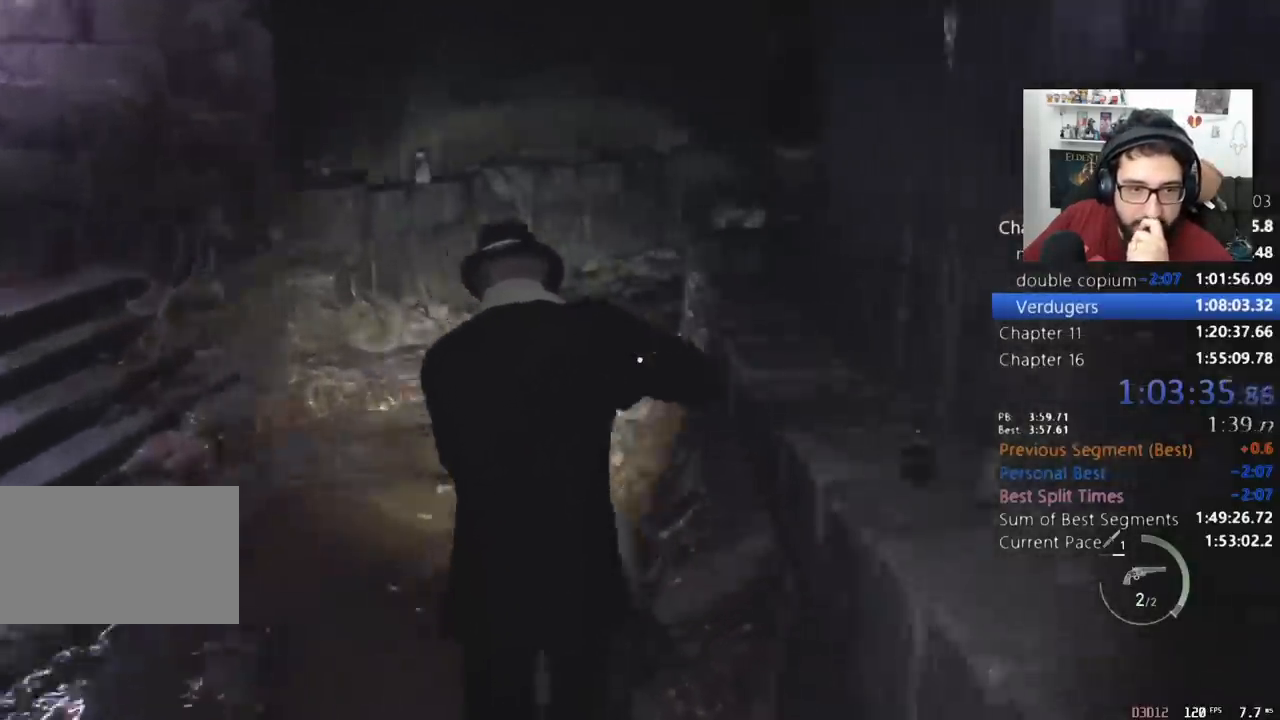
{"keys": ["shift", "w"], "mouse": [], "events": []}
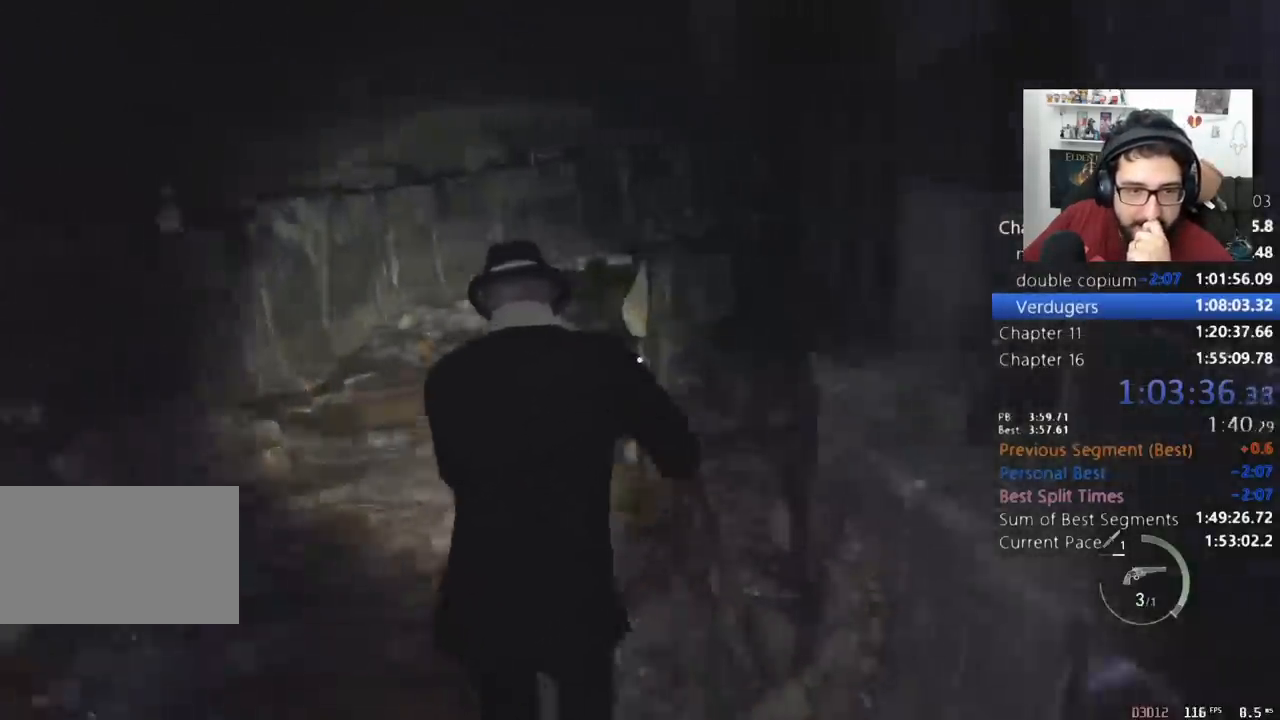
{"keys": ["shift", "w"], "mouse": [], "events": []}
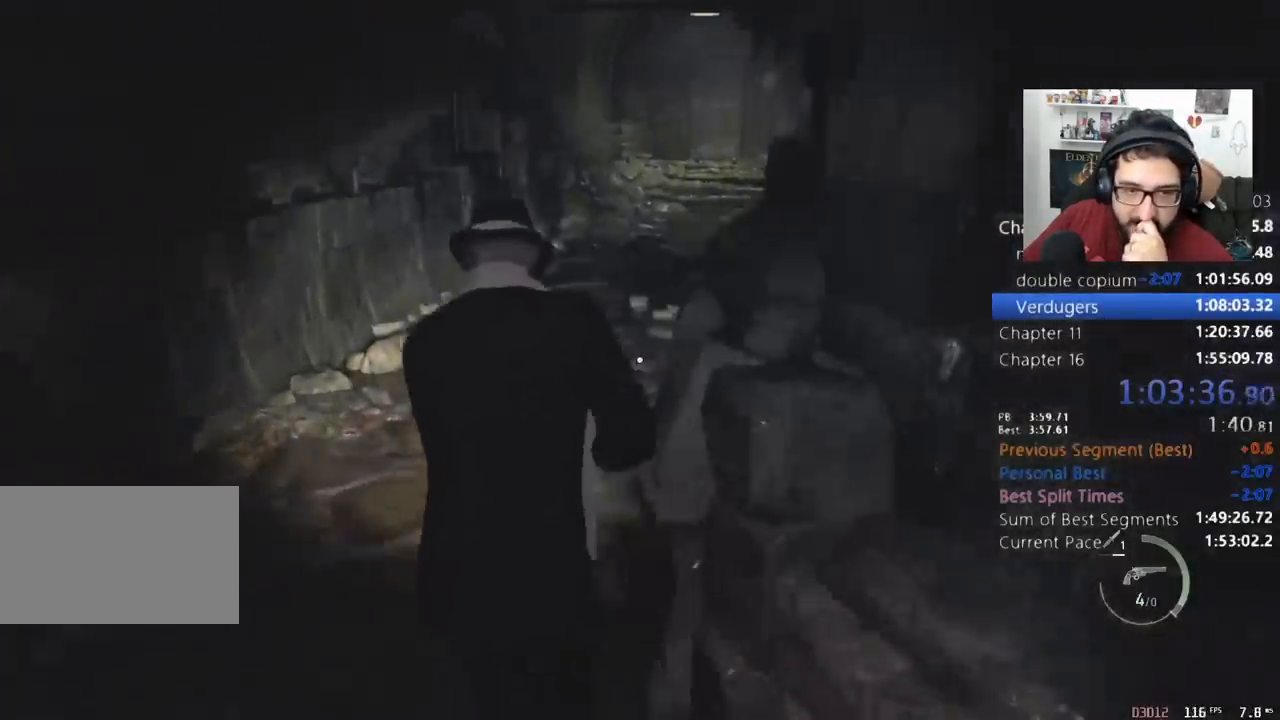
{"keys": [], "mouse": [], "events": [[367, "tab", "down"], [467, "shift", "up"], [467, "w", "up"], [500, "tab", "up"]]}
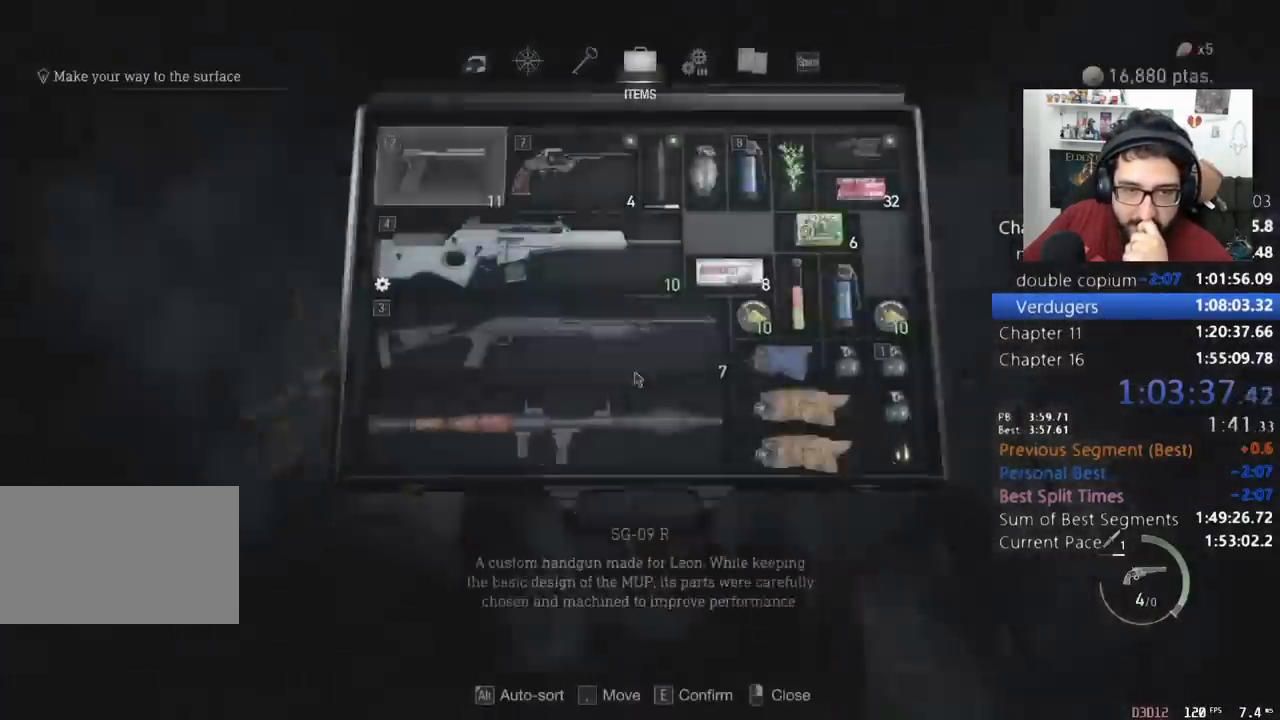
{"keys": [], "mouse": [], "events": [[200, "mouse_left", "down"], [300, "mouse_left", "up"], [333, "e", "down"], [367, "e", "up"]]}
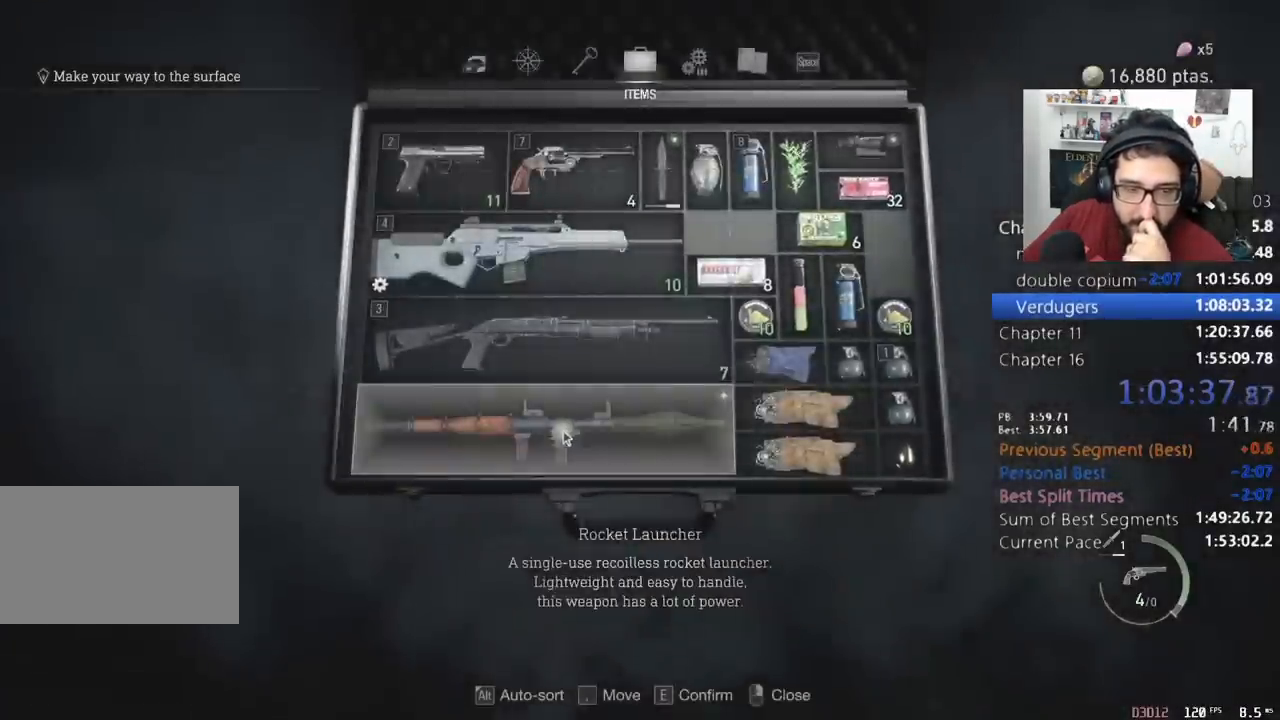
{"keys": ["shift", "w"], "mouse": [], "events": [[100, "mouse_right", "down"], [200, "mouse_right", "up"], [267, "w", "down"], [333, "shift", "down"]]}
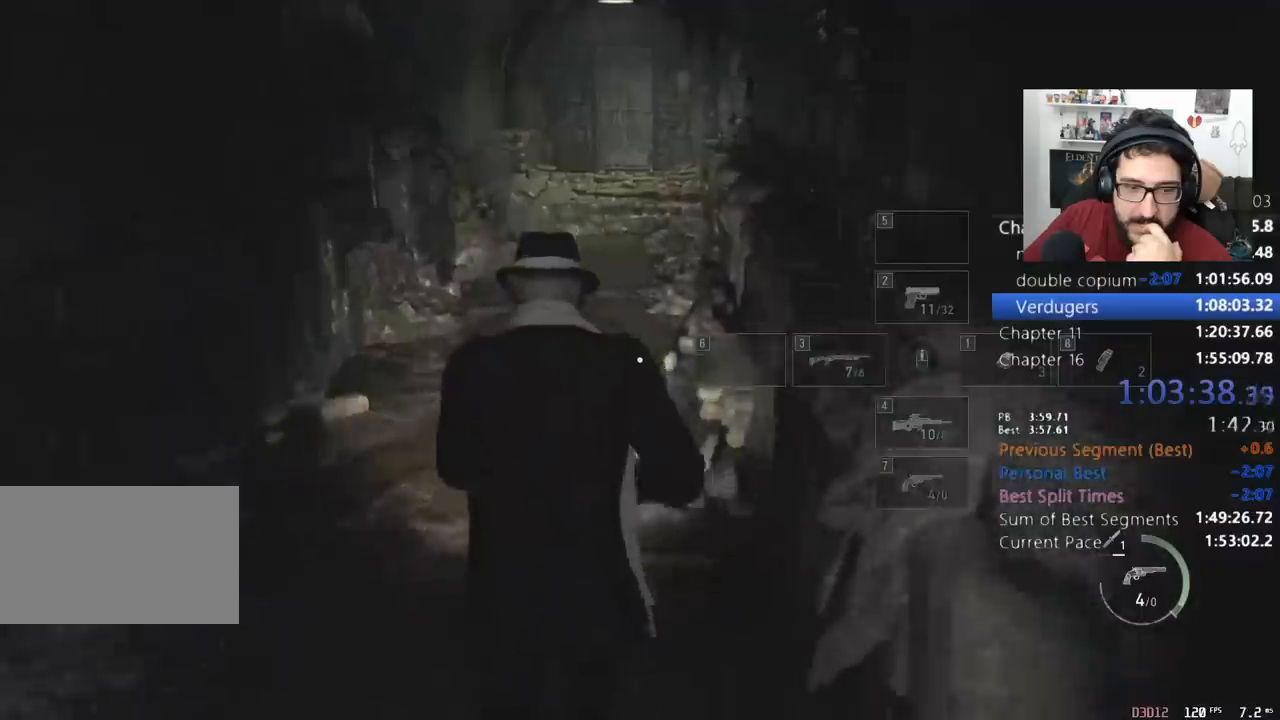
{"keys": ["shift", "w"], "mouse": [], "events": []}
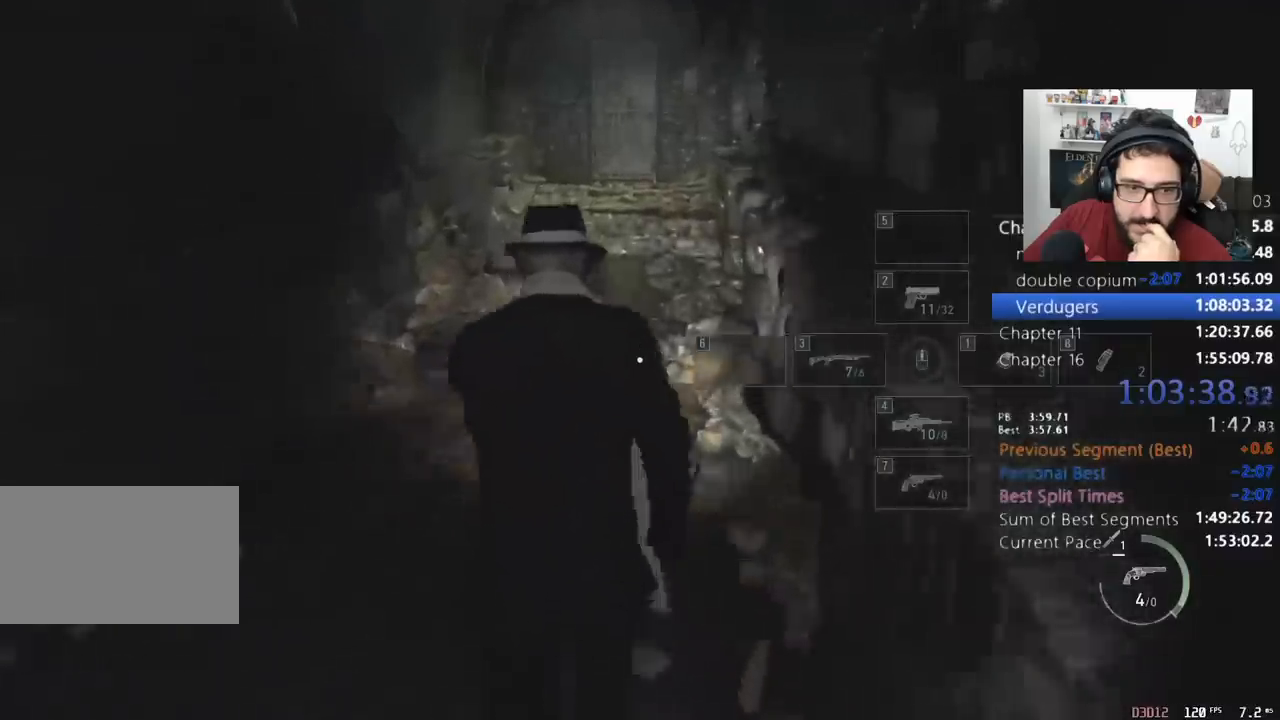
{"keys": ["shift", "w"], "mouse": [], "events": []}
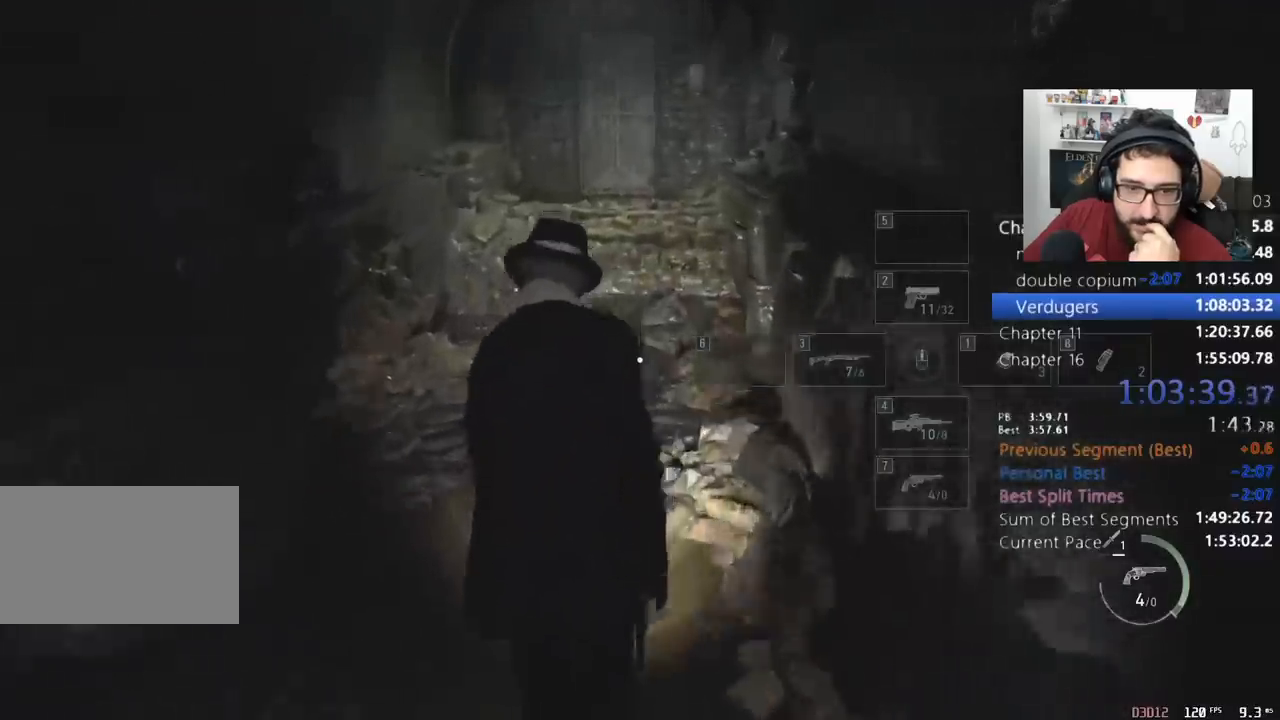
{"keys": ["shift", "w"], "mouse": [], "events": []}
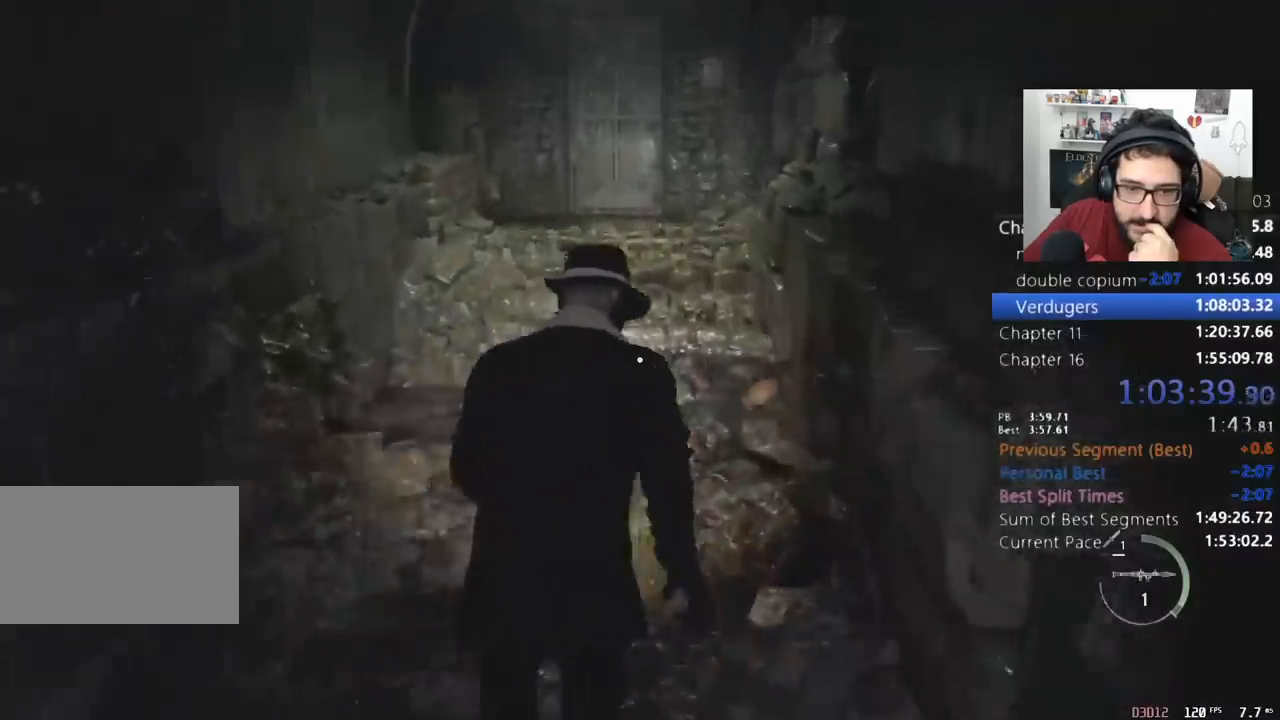
{"keys": ["shift", "w"], "mouse": [], "events": []}
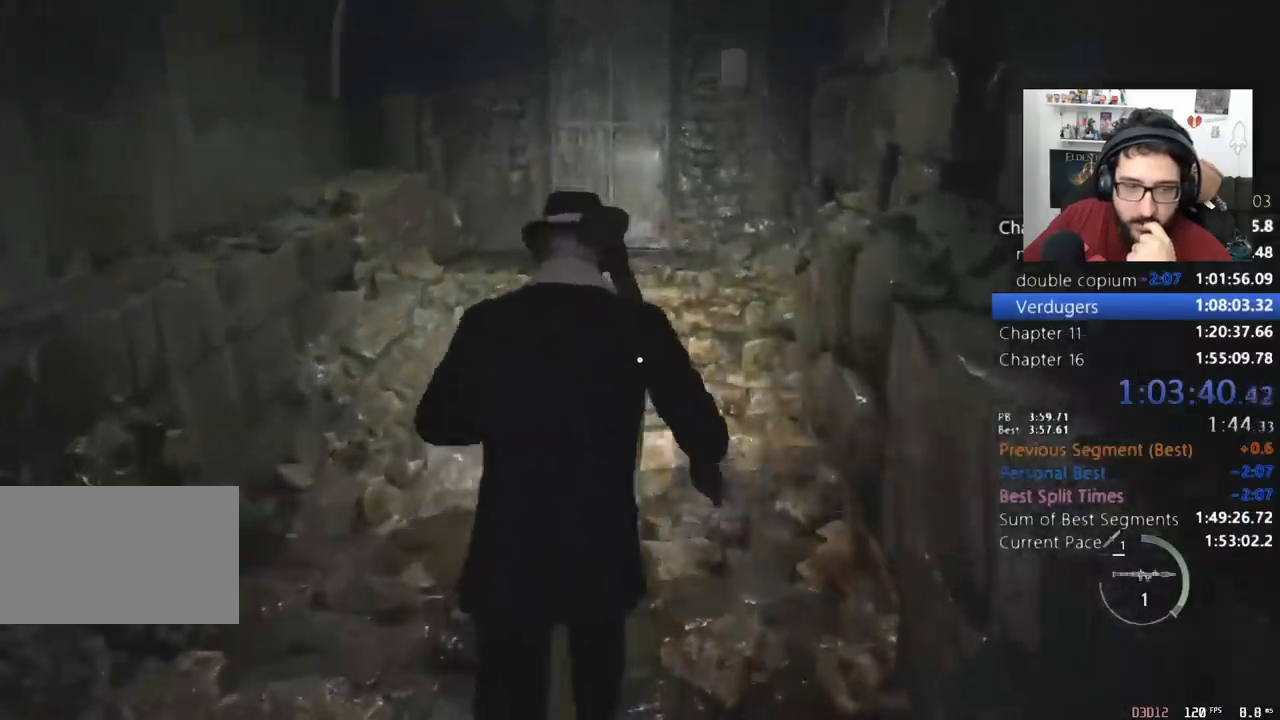
{"keys": ["shift", "w"], "mouse": [], "events": []}
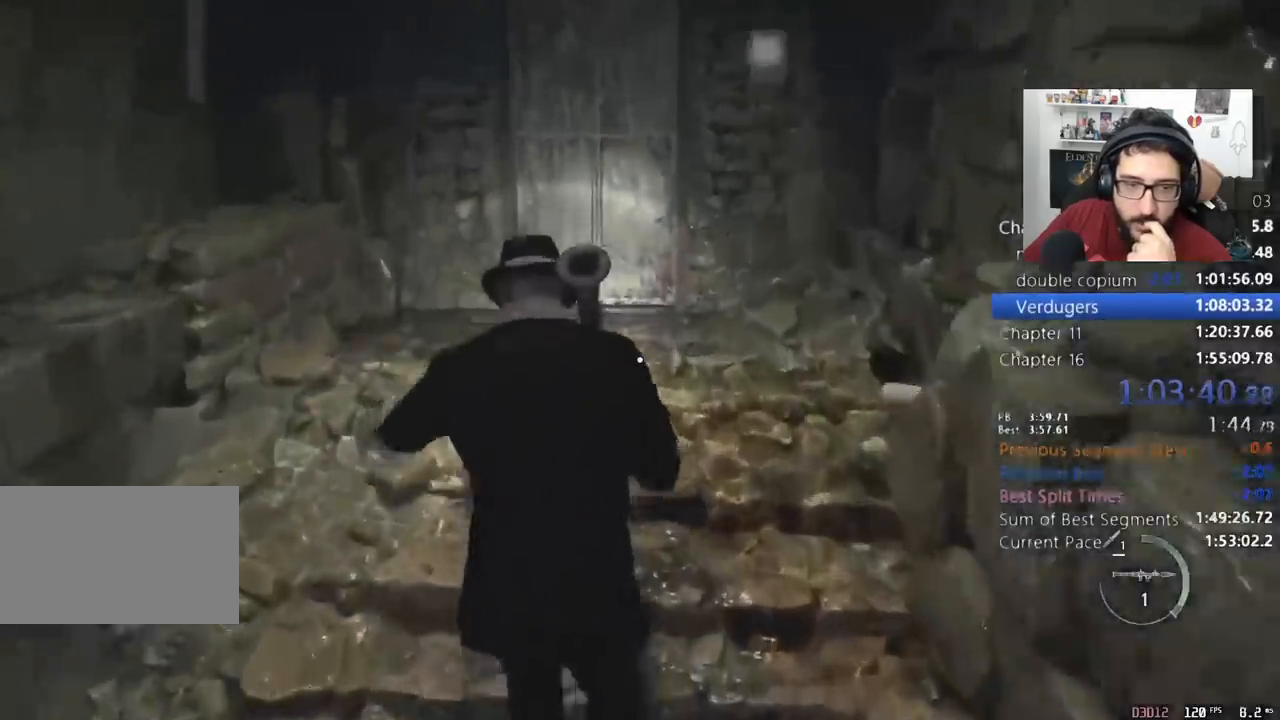
{"keys": ["shift", "w"], "mouse": [], "events": []}
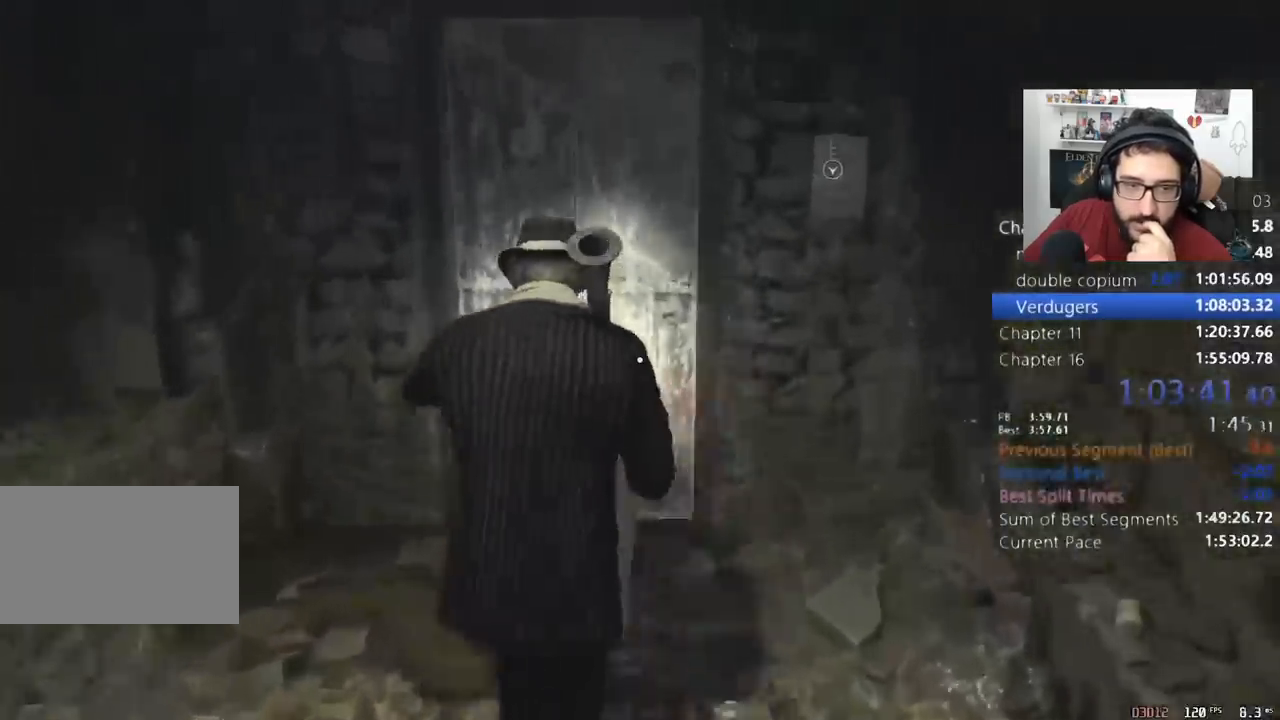
{"keys": ["shift", "w"], "mouse": [], "events": []}
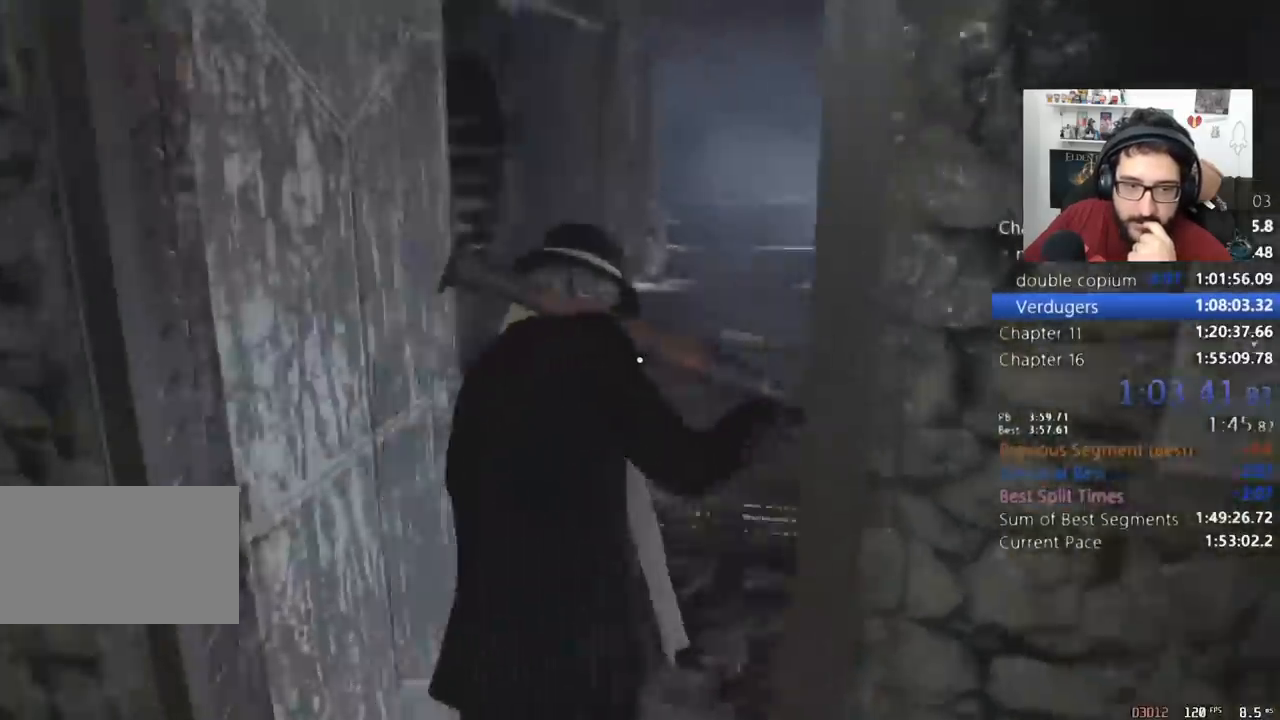
{"keys": ["shift", "w"], "mouse": [], "events": []}
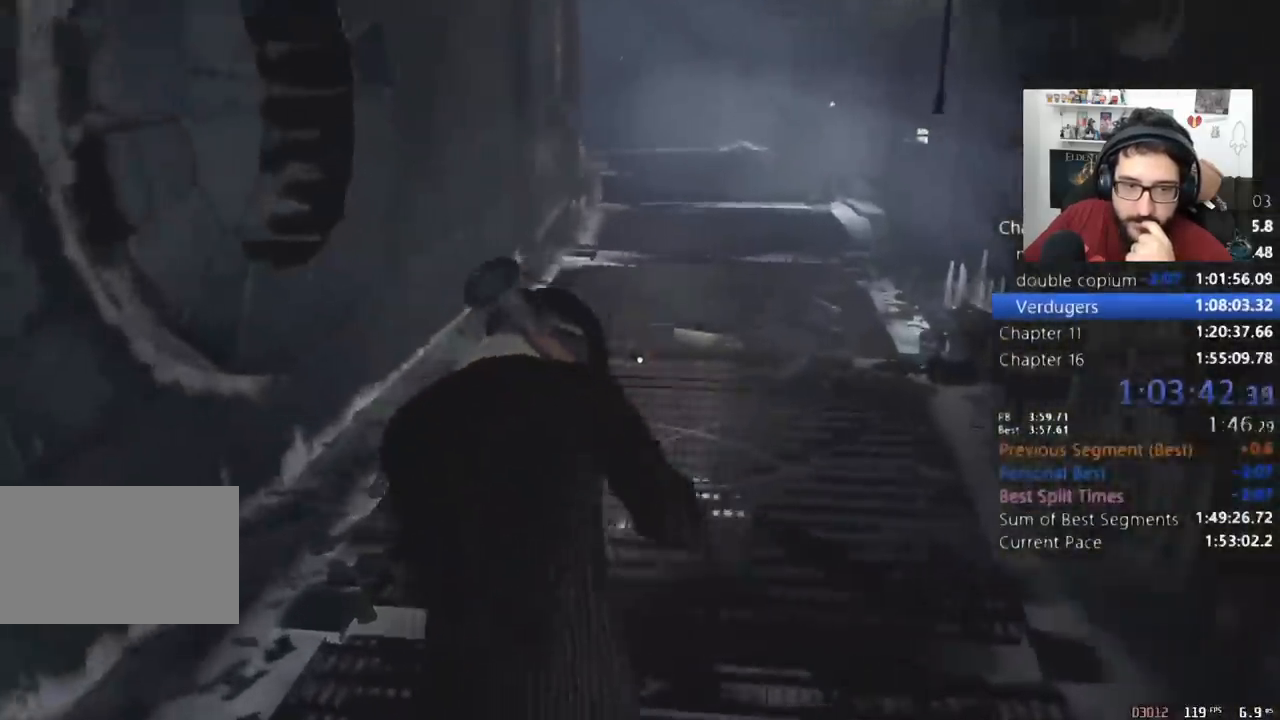
{"keys": ["shift", "w"], "mouse": [], "events": []}
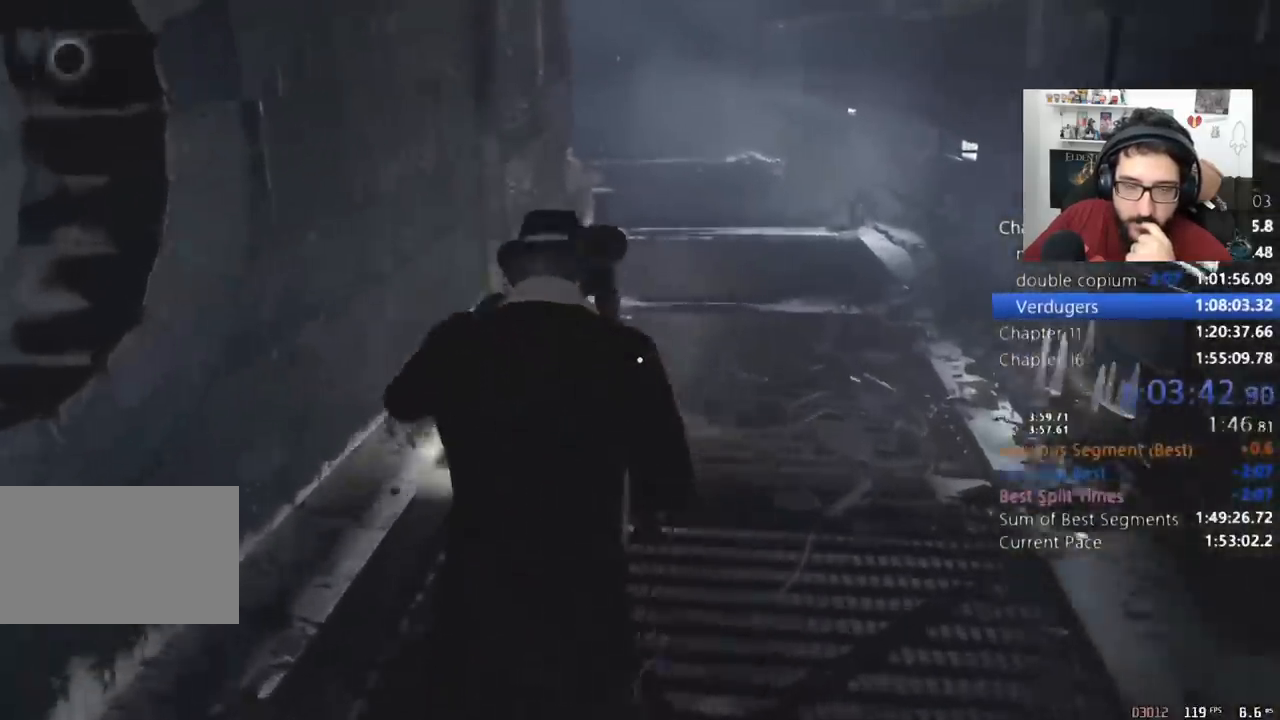
{"keys": ["shift", "w"], "mouse": [], "events": []}
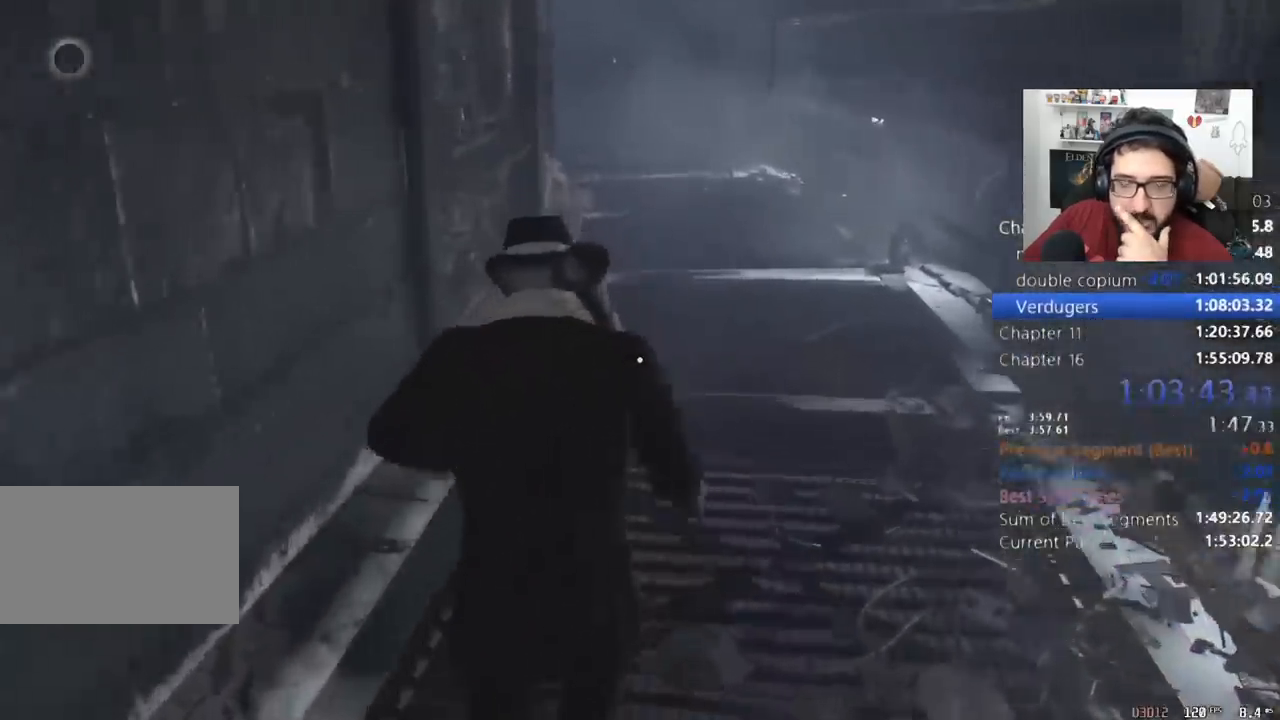
{"keys": ["shift", "w"], "mouse": [], "events": []}
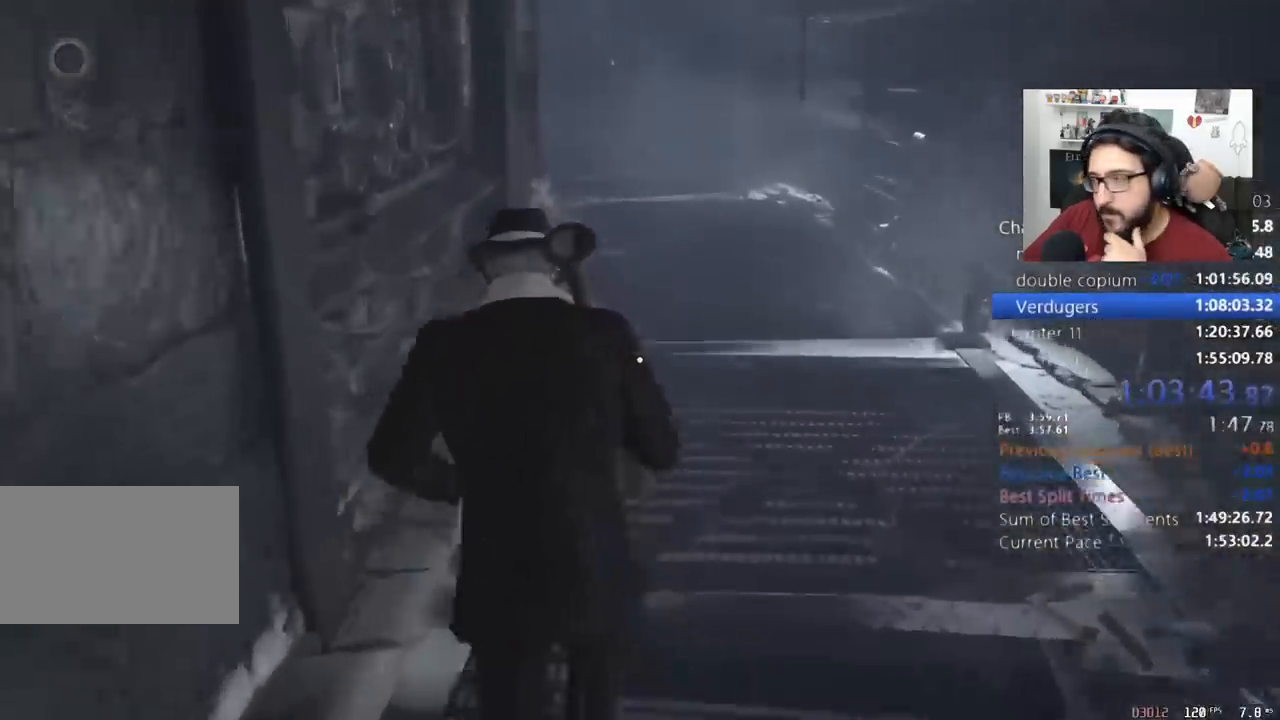
{"keys": ["shift", "w"], "mouse": [], "events": []}
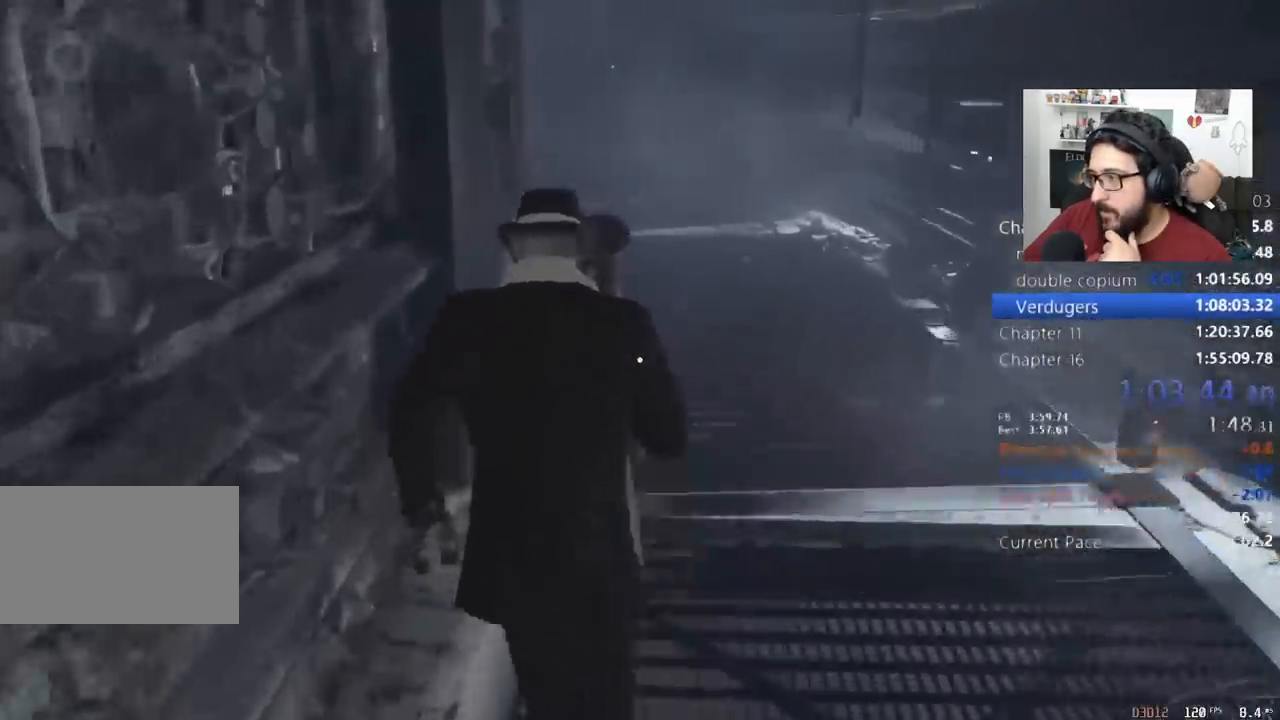
{"keys": ["shift", "w"], "mouse": [], "events": []}